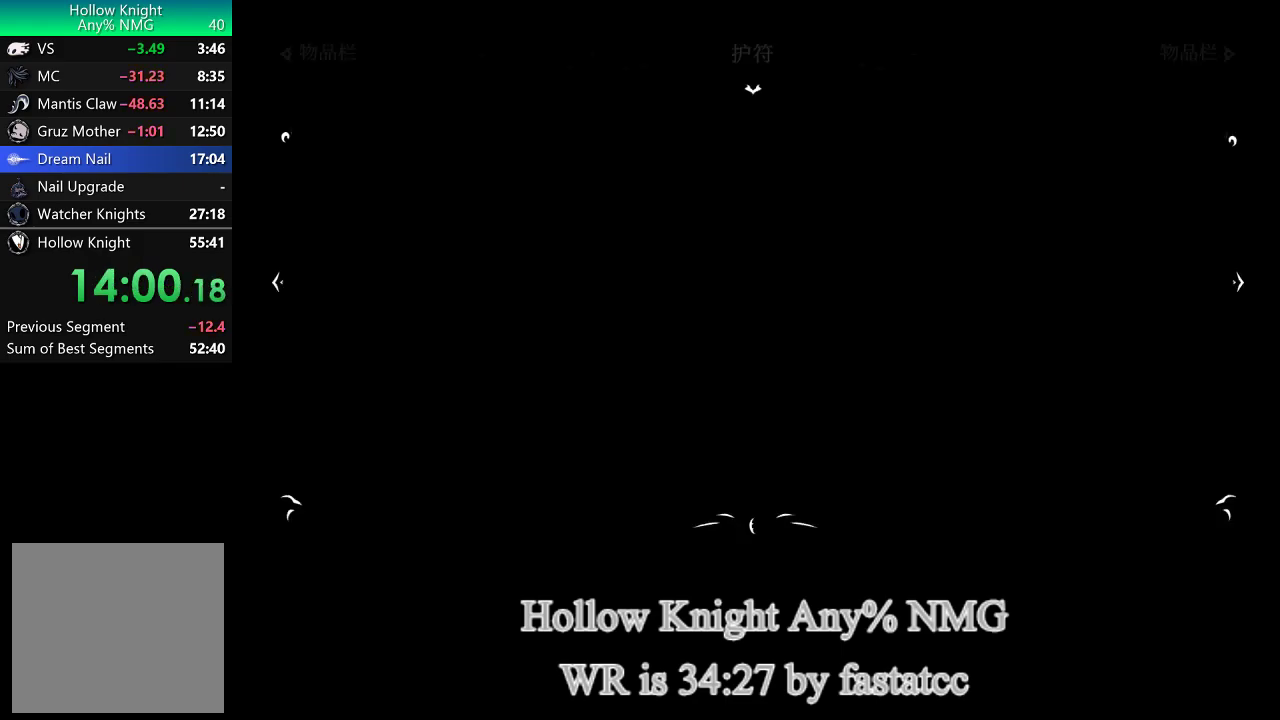
Gameplay with a controller (PlayStation layout); each line is a JSON object with the inputs held at the frame after it. "events" lists button and stick changes between this image and that frame as [ms after this image, input, new state], when the widget could be followed in between.
{"buttons": ["DPAD_RIGHT"], "left_stick": "center", "right_stick": "center"}
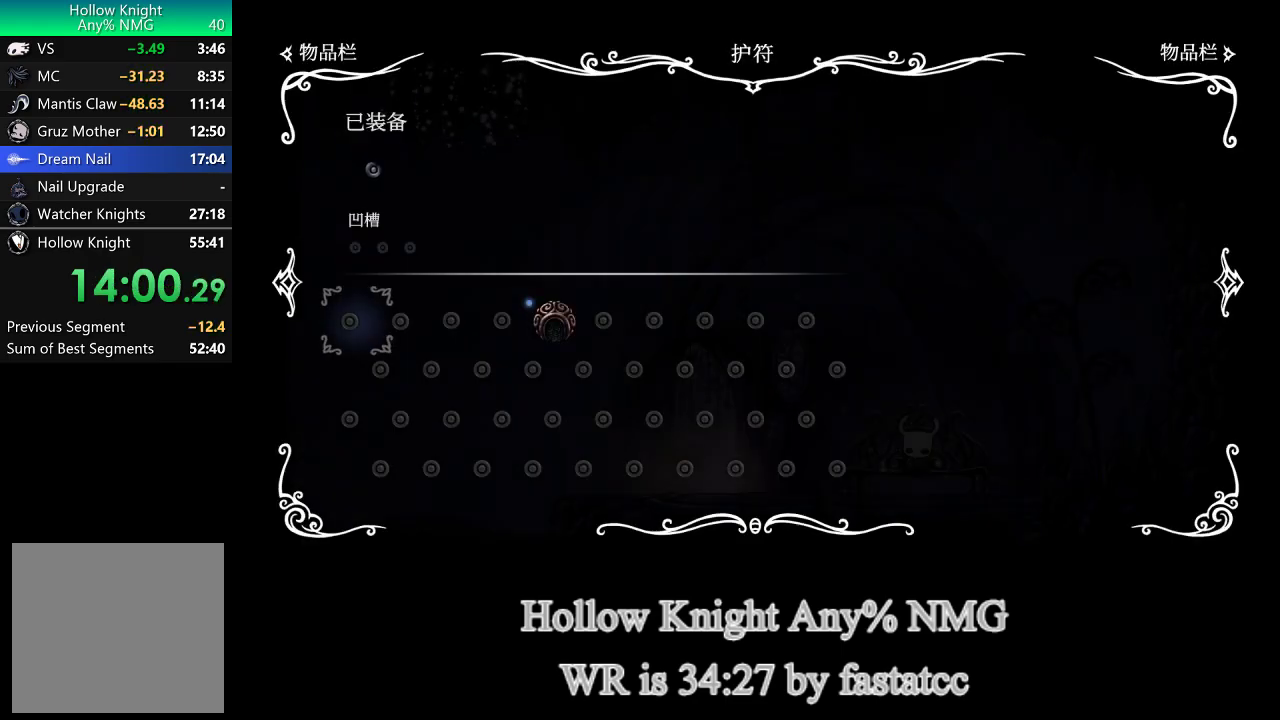
{"buttons": ["DPAD_RIGHT"], "left_stick": "center", "right_stick": "center", "events": [[133, "DPAD_RIGHT", "up"], [233, "DPAD_RIGHT", "down"], [333, "DPAD_RIGHT", "up"], [400, "DPAD_RIGHT", "down"]]}
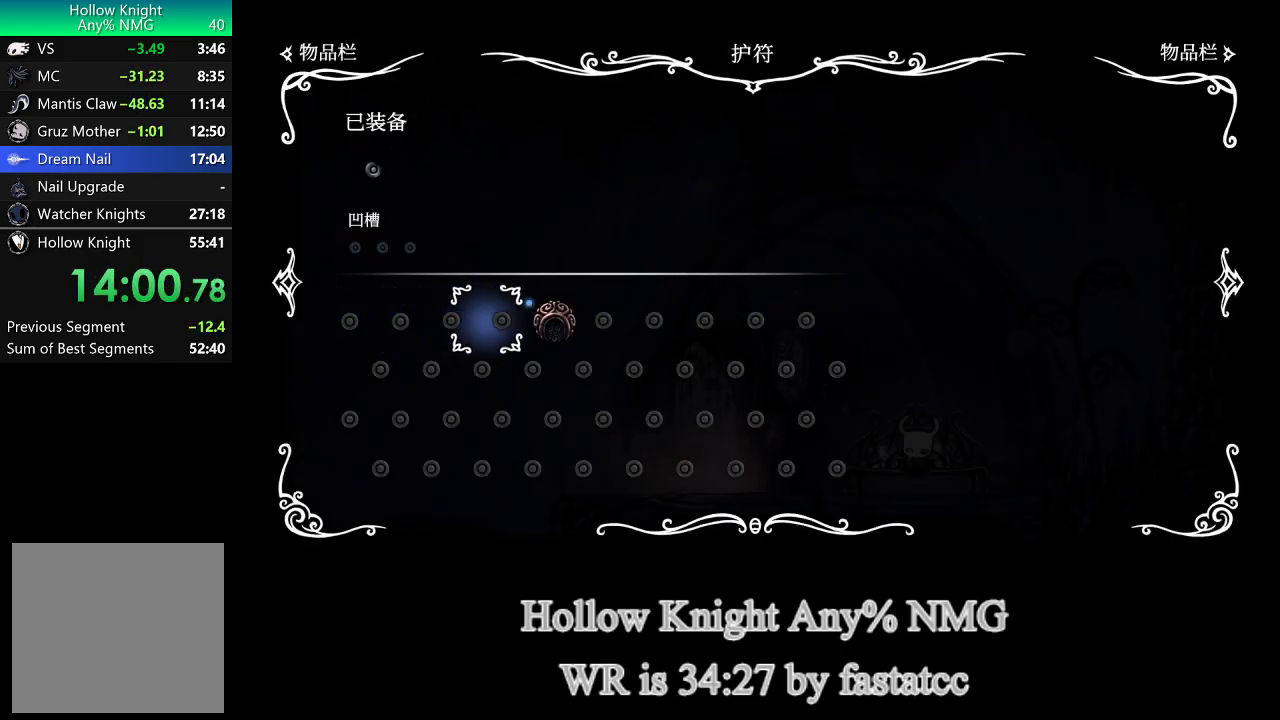
{"buttons": [], "left_stick": "center", "right_stick": "center"}
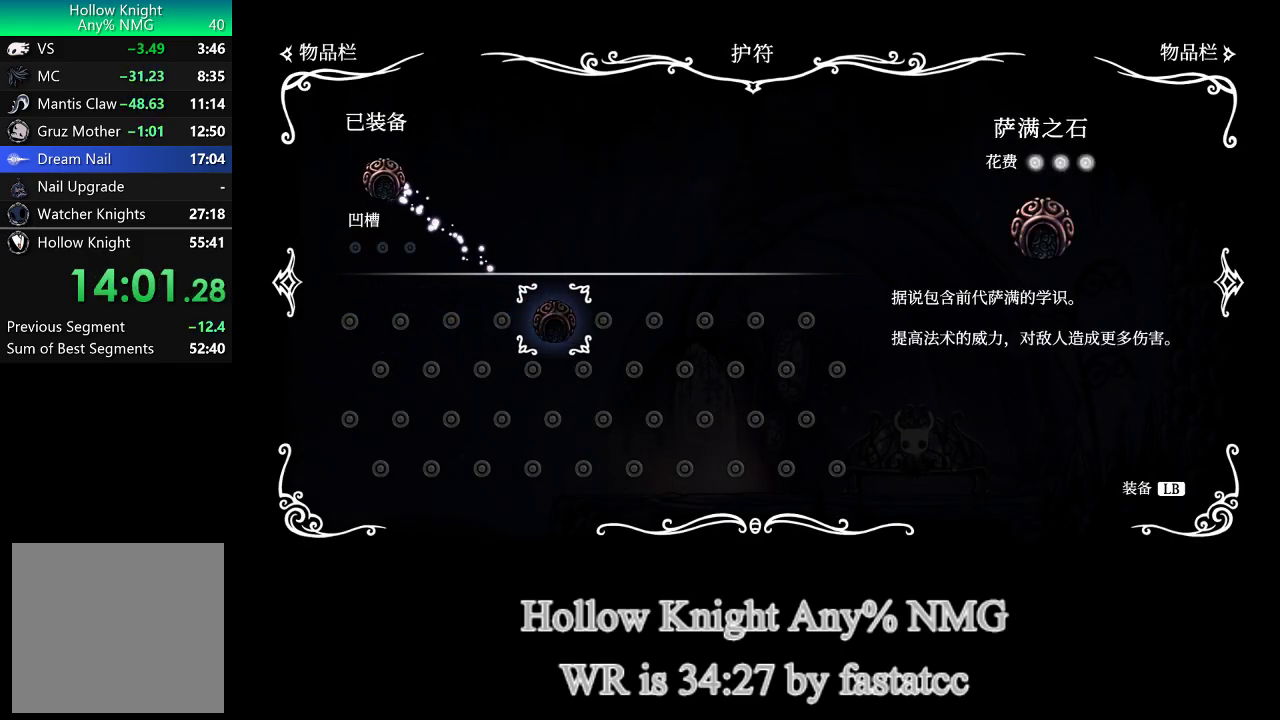
{"buttons": [], "left_stick": "center", "right_stick": "center", "events": [[217, "CIRCLE", "down"], [367, "CIRCLE", "up"]]}
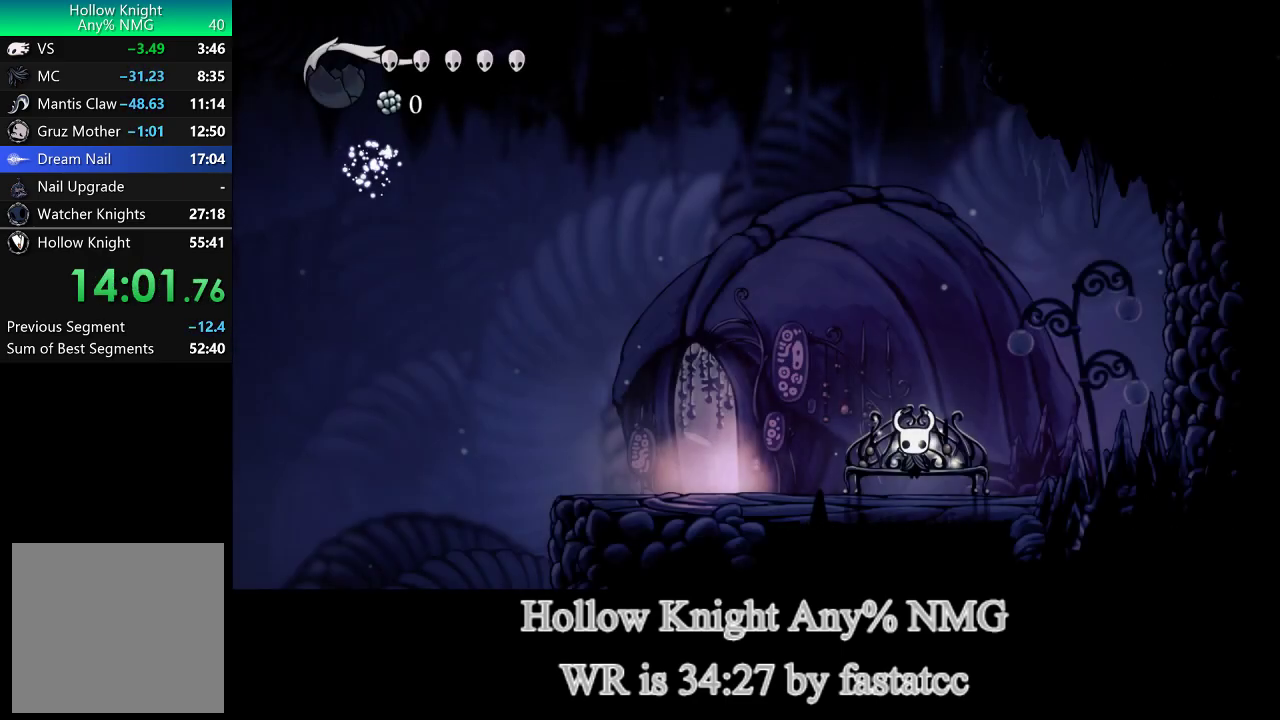
{"buttons": ["TRIANGLE"], "left_stick": "left", "right_stick": "center", "events": [[100, "left_stick", "left"], [267, "left_stick", "down"], [367, "left_stick", "up-left"], [433, "left_stick", "left"], [500, "TRIANGLE", "down"]]}
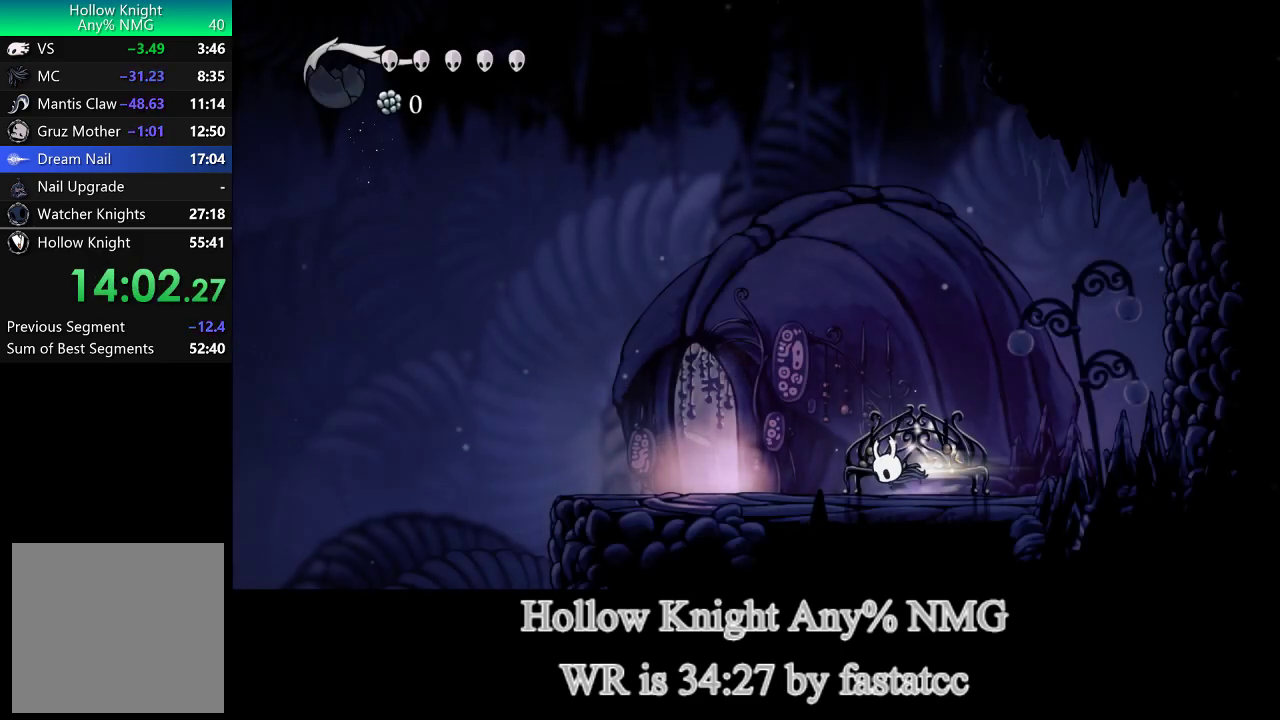
{"buttons": [], "left_stick": "left", "right_stick": "center", "events": [[183, "TRIANGLE", "up"]]}
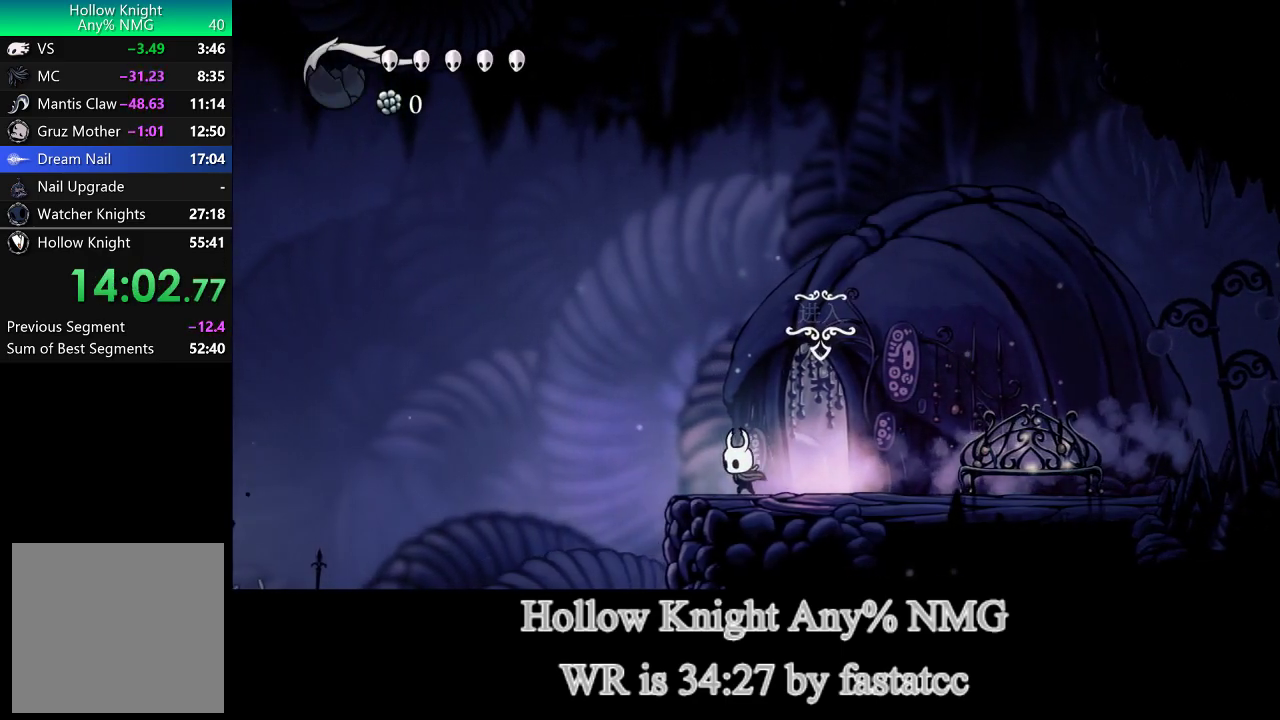
{"buttons": ["TRIANGLE", "L1"], "left_stick": "left", "right_stick": "center", "events": [[167, "L1", "down"], [350, "TRIANGLE", "down"]]}
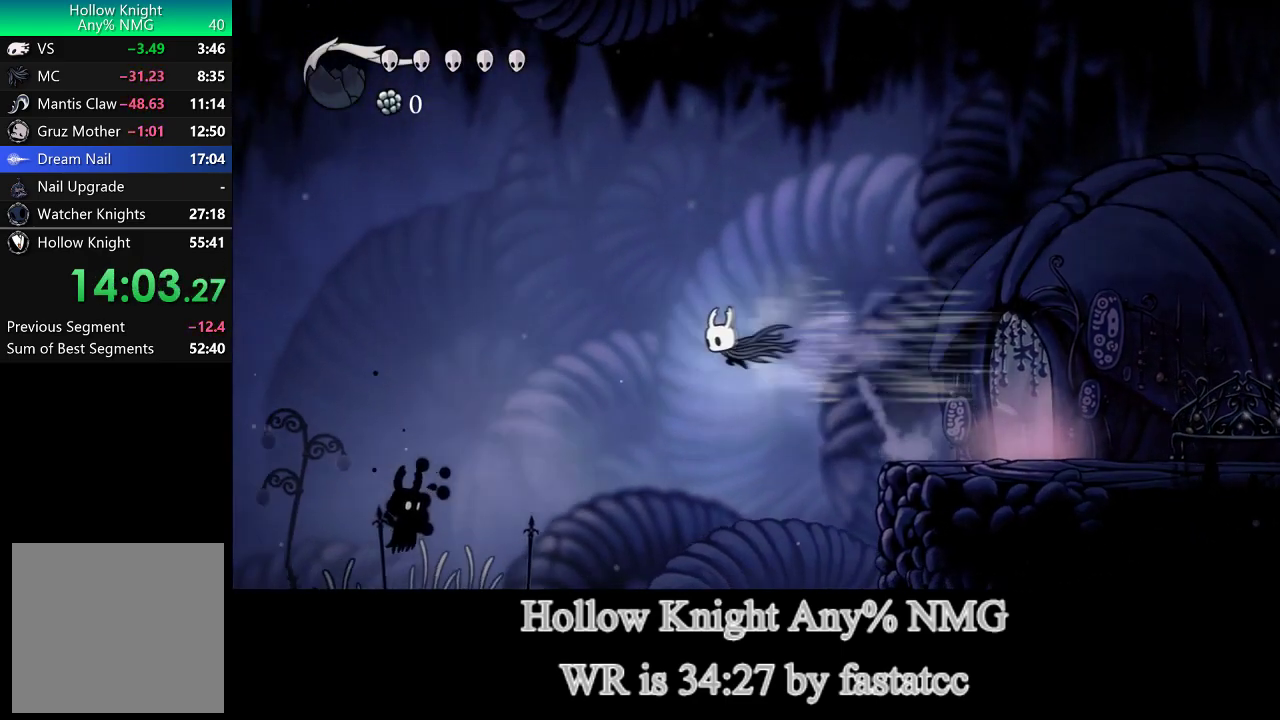
{"buttons": [], "left_stick": "left", "right_stick": "center", "events": [[133, "L1", "up"], [133, "TRIANGLE", "up"]]}
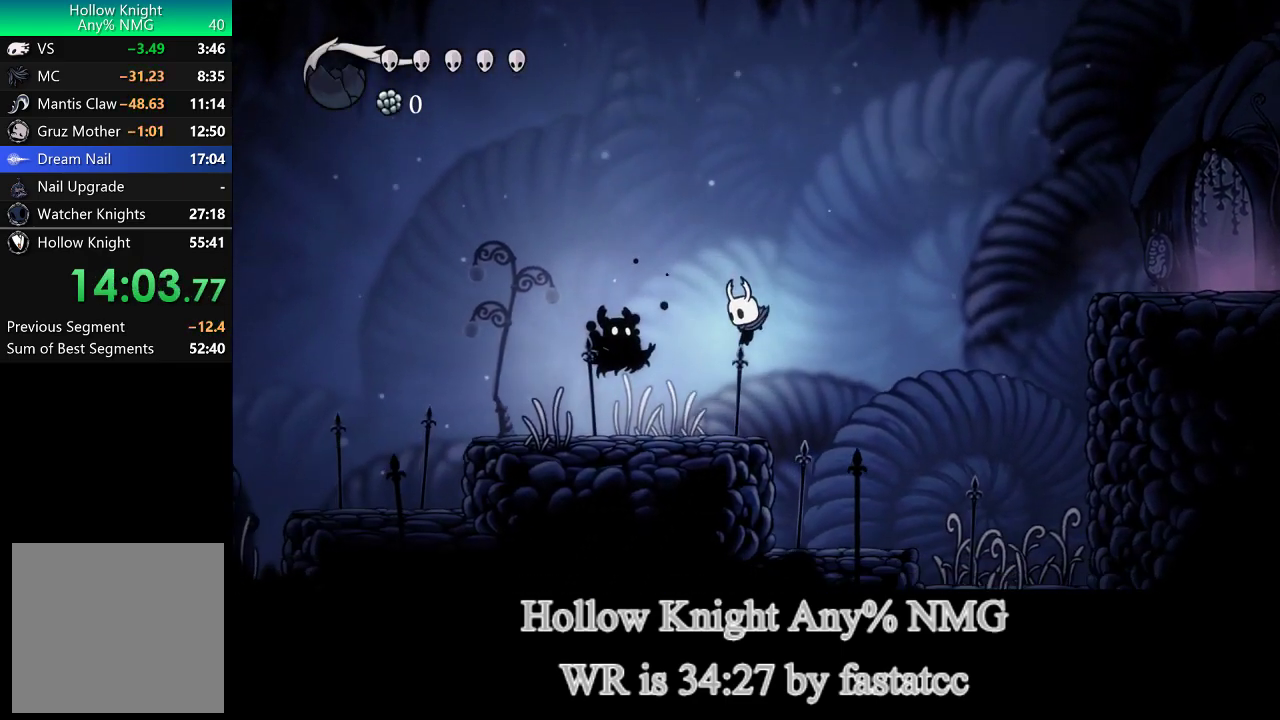
{"buttons": ["L1"], "left_stick": "right", "right_stick": "center", "events": [[33, "R1", "down"], [133, "R1", "up"], [167, "left_stick", "right"], [233, "L1", "down"]]}
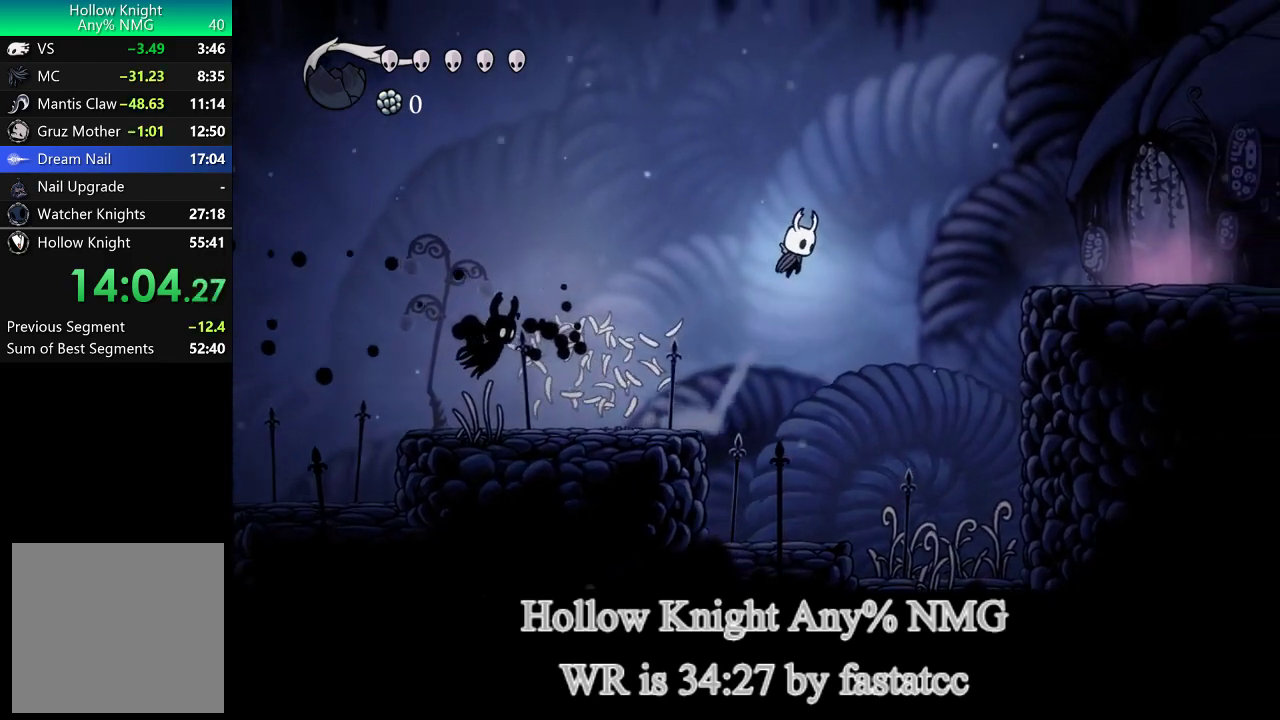
{"buttons": [], "left_stick": "right", "right_stick": "center", "events": [[100, "TRIANGLE", "down"], [167, "L1", "up"], [367, "TRIANGLE", "up"]]}
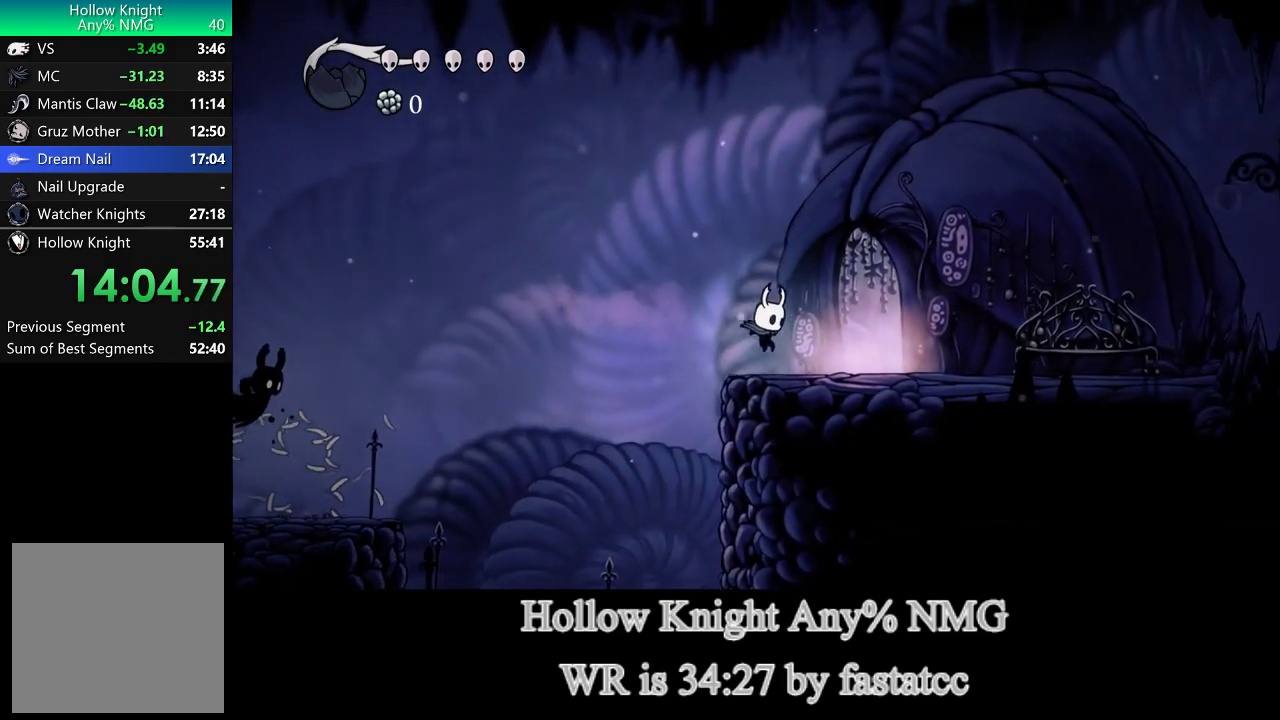
{"buttons": [], "left_stick": "right", "right_stick": "center", "events": [[167, "TRIANGLE", "down"], [467, "TRIANGLE", "up"]]}
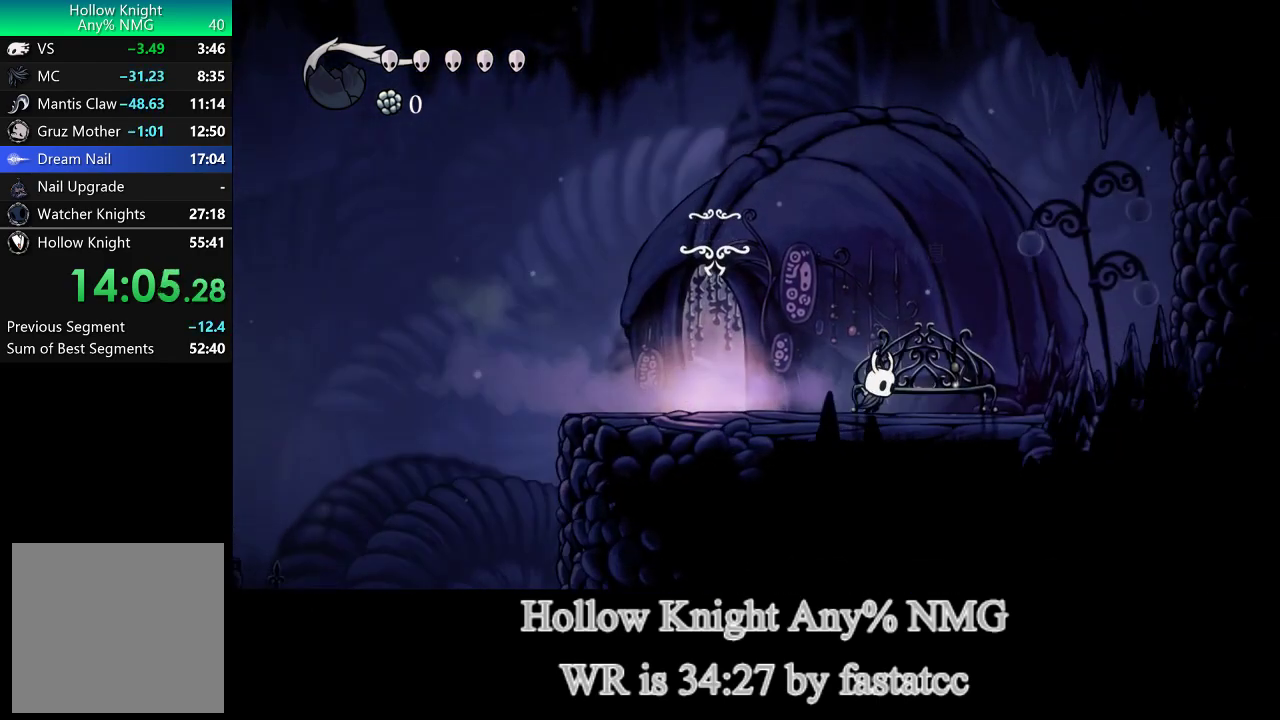
{"buttons": [], "left_stick": "right", "right_stick": "center", "events": []}
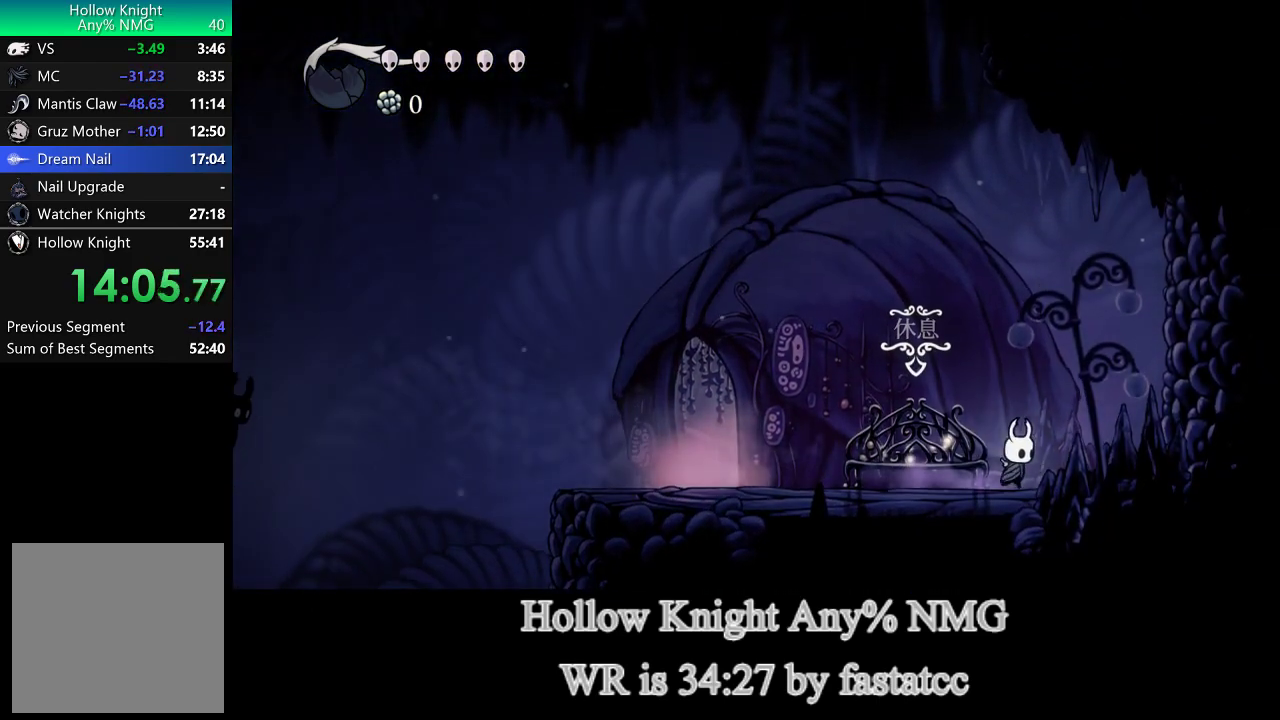
{"buttons": [], "left_stick": "center", "right_stick": "center", "events": [[133, "left_stick", "center"]]}
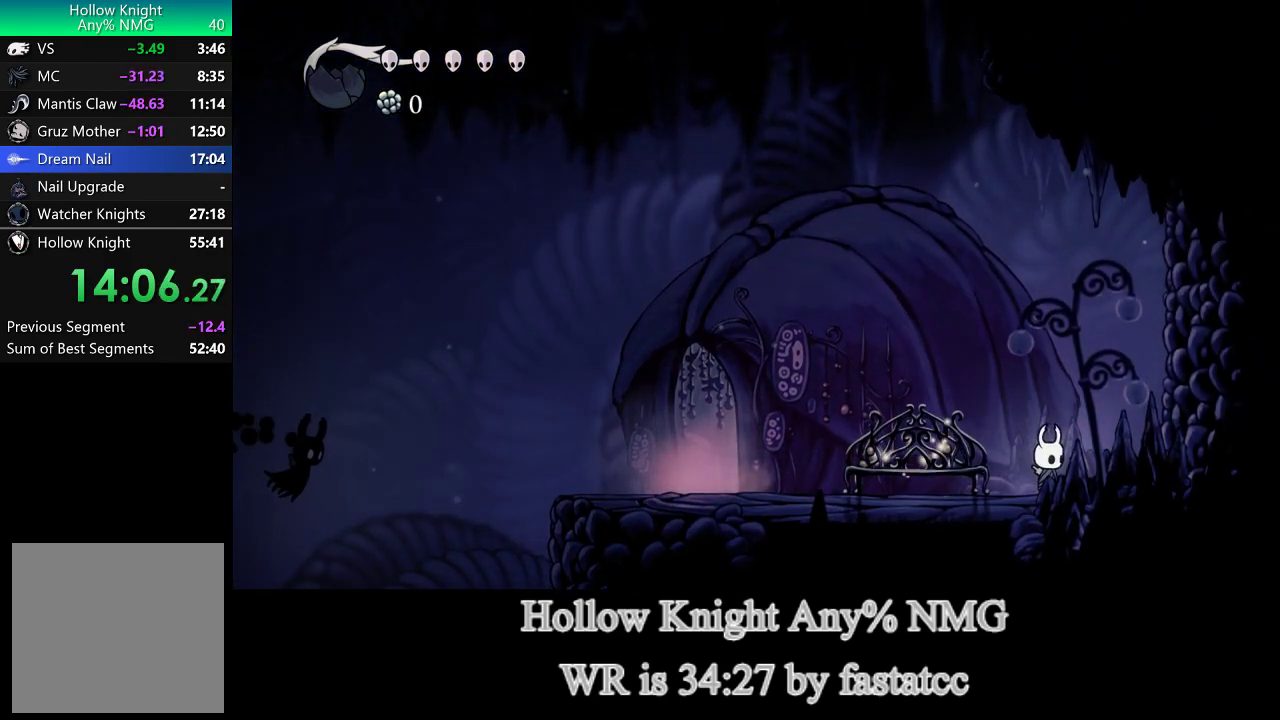
{"buttons": [], "left_stick": "center", "right_stick": "center", "events": [[300, "left_stick", "right"], [433, "left_stick", "center"]]}
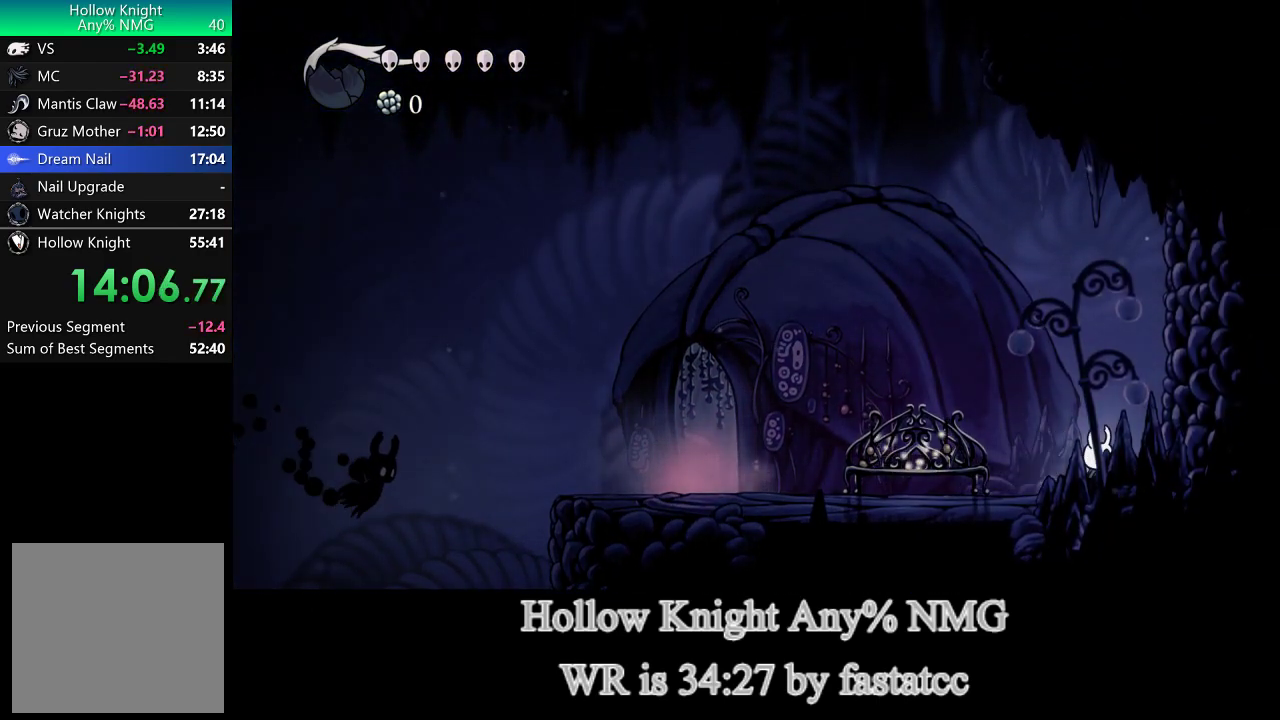
{"buttons": [], "left_stick": "center", "right_stick": "center", "events": [[133, "left_stick", "right"], [300, "left_stick", "center"]]}
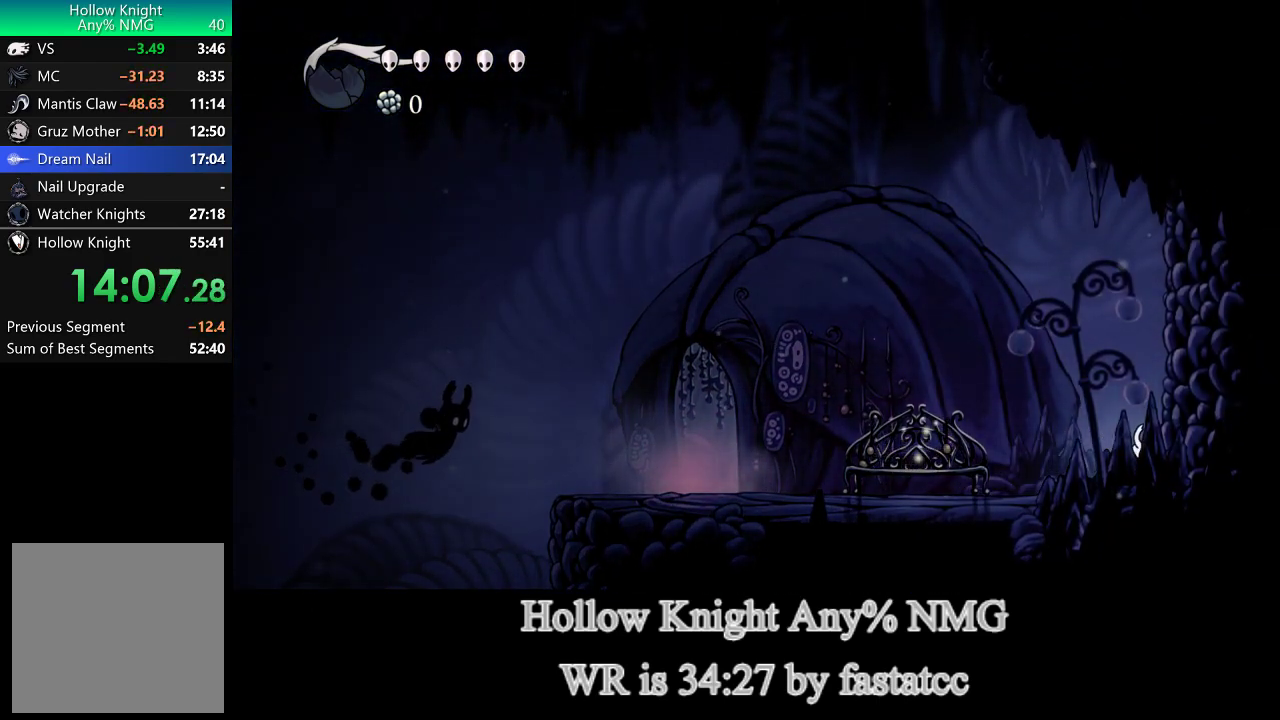
{"buttons": [], "left_stick": "right", "right_stick": "center", "events": [[300, "left_stick", "right"], [400, "L1", "down"], [500, "L1", "up"]]}
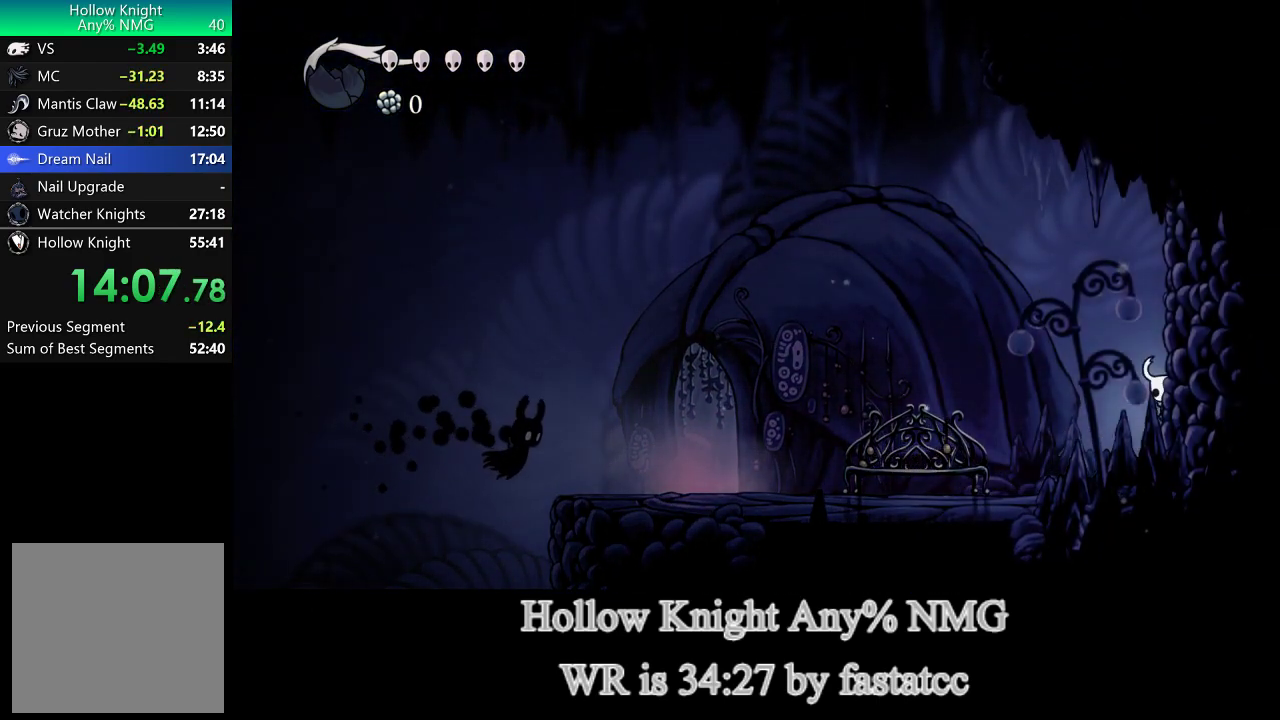
{"buttons": [], "left_stick": "right", "right_stick": "center", "events": [[267, "L1", "down"], [500, "L1", "up"]]}
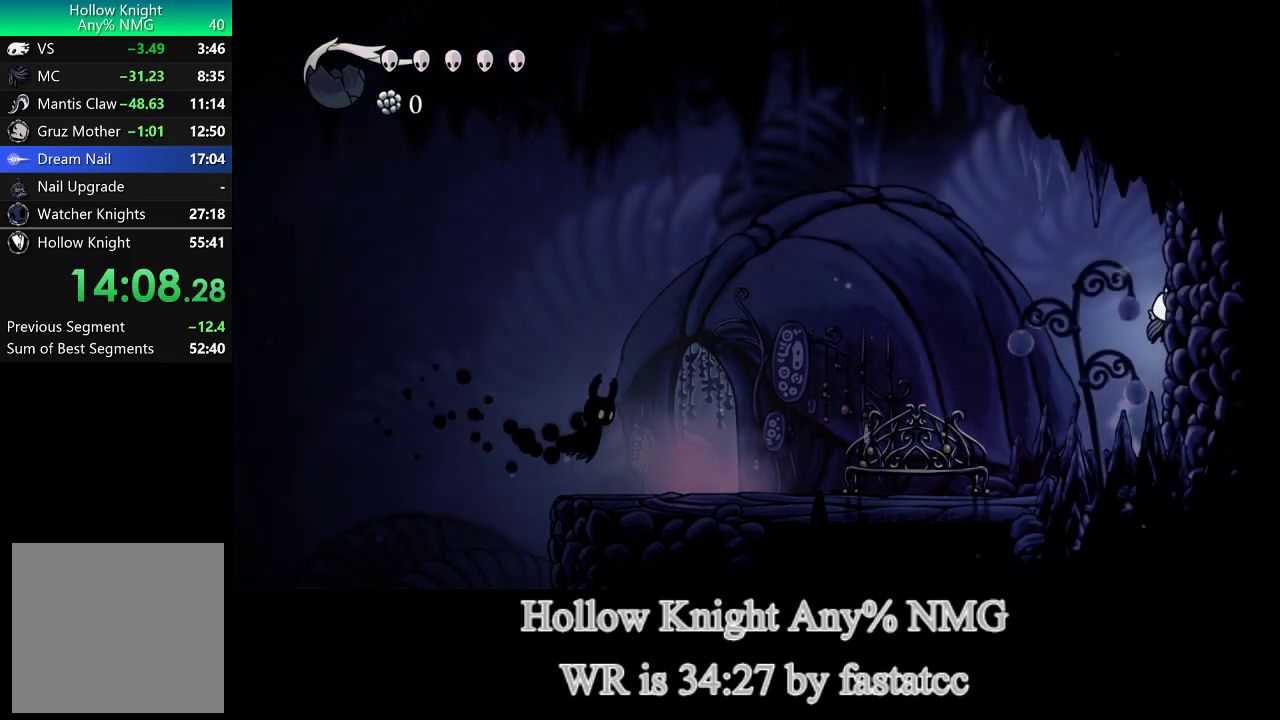
{"buttons": ["L1"], "left_stick": "right", "right_stick": "center", "events": [[333, "L1", "down"]]}
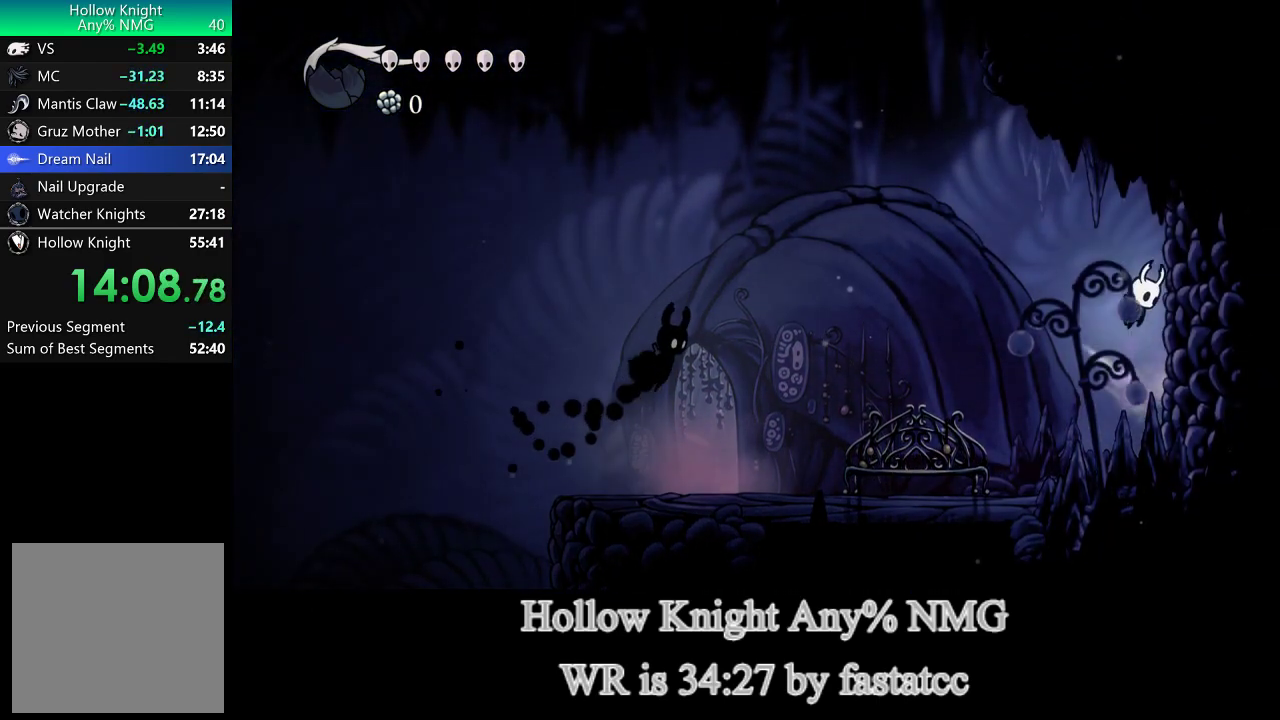
{"buttons": ["L1"], "left_stick": "right", "right_stick": "center", "events": [[200, "L1", "up"], [433, "L1", "down"]]}
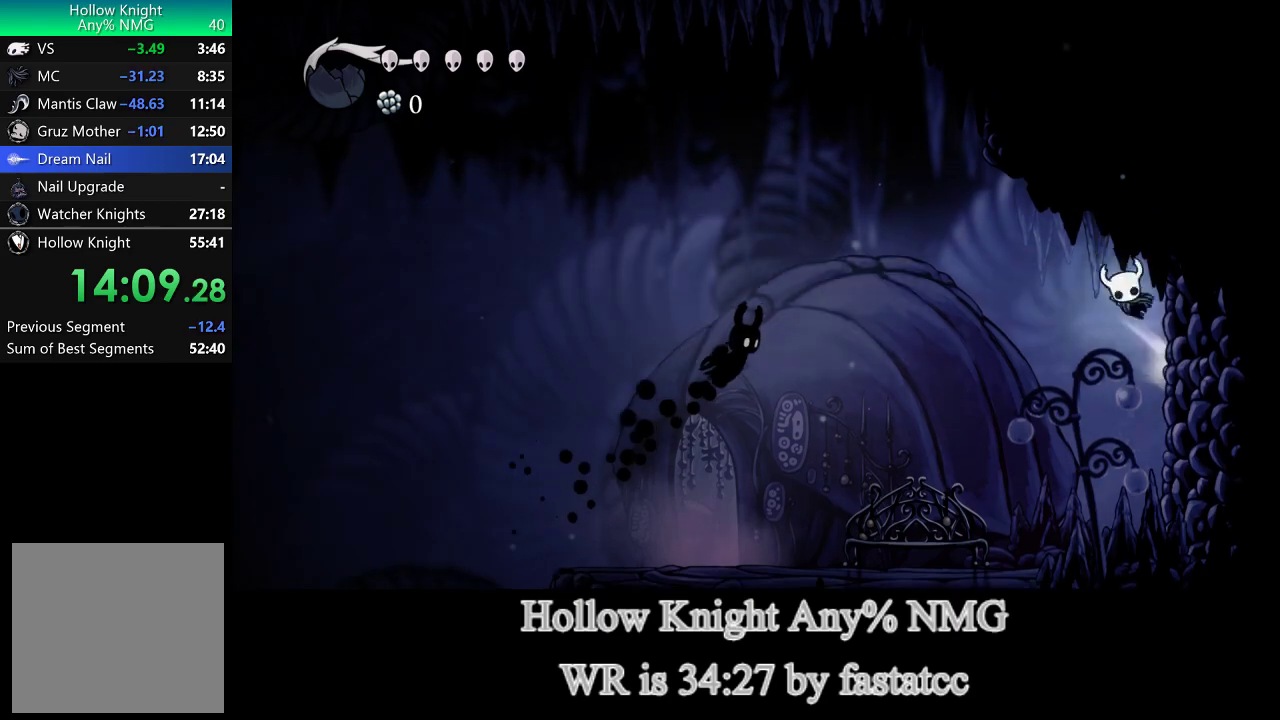
{"buttons": [], "left_stick": "down-left", "right_stick": "center", "events": [[67, "left_stick", "left"], [267, "TRIANGLE", "down"], [417, "L1", "up"], [433, "left_stick", "down-left"], [500, "TRIANGLE", "up"]]}
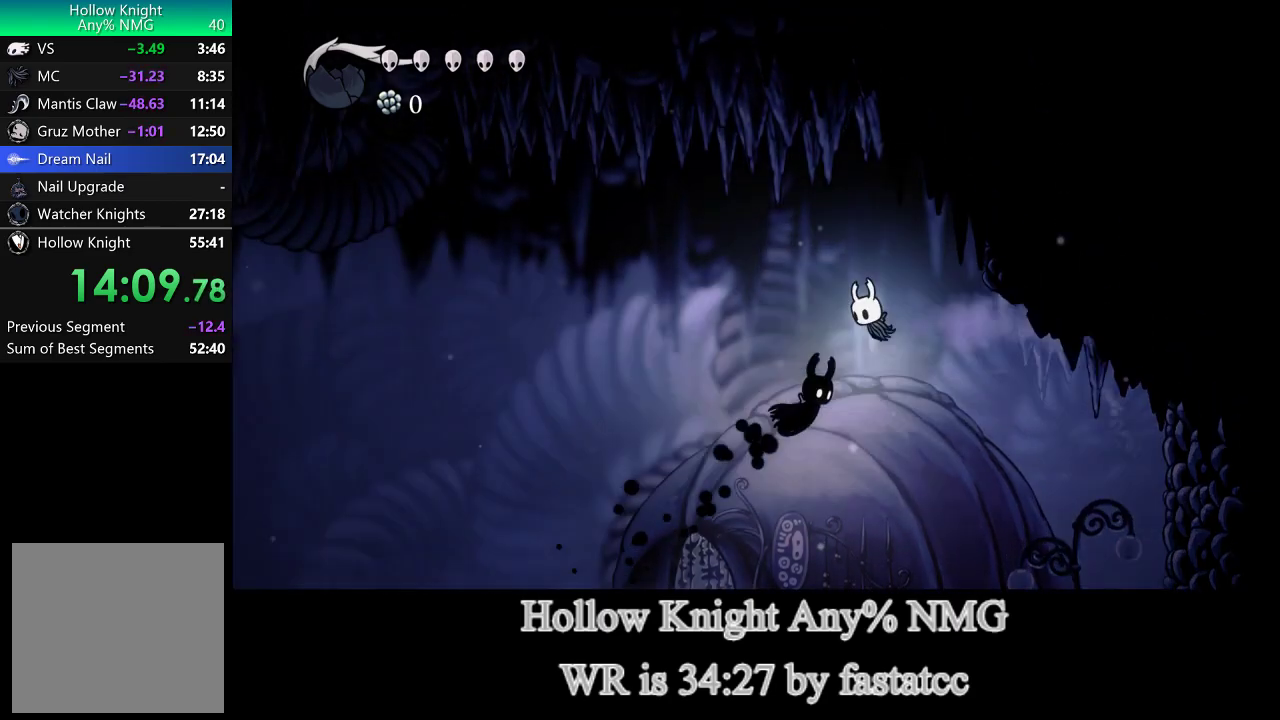
{"buttons": ["TRIANGLE"], "left_stick": "right", "right_stick": "center", "events": [[100, "left_stick", "down"], [233, "left_stick", "up-left"], [283, "left_stick", "down-right"], [333, "left_stick", "right"], [400, "TRIANGLE", "down"]]}
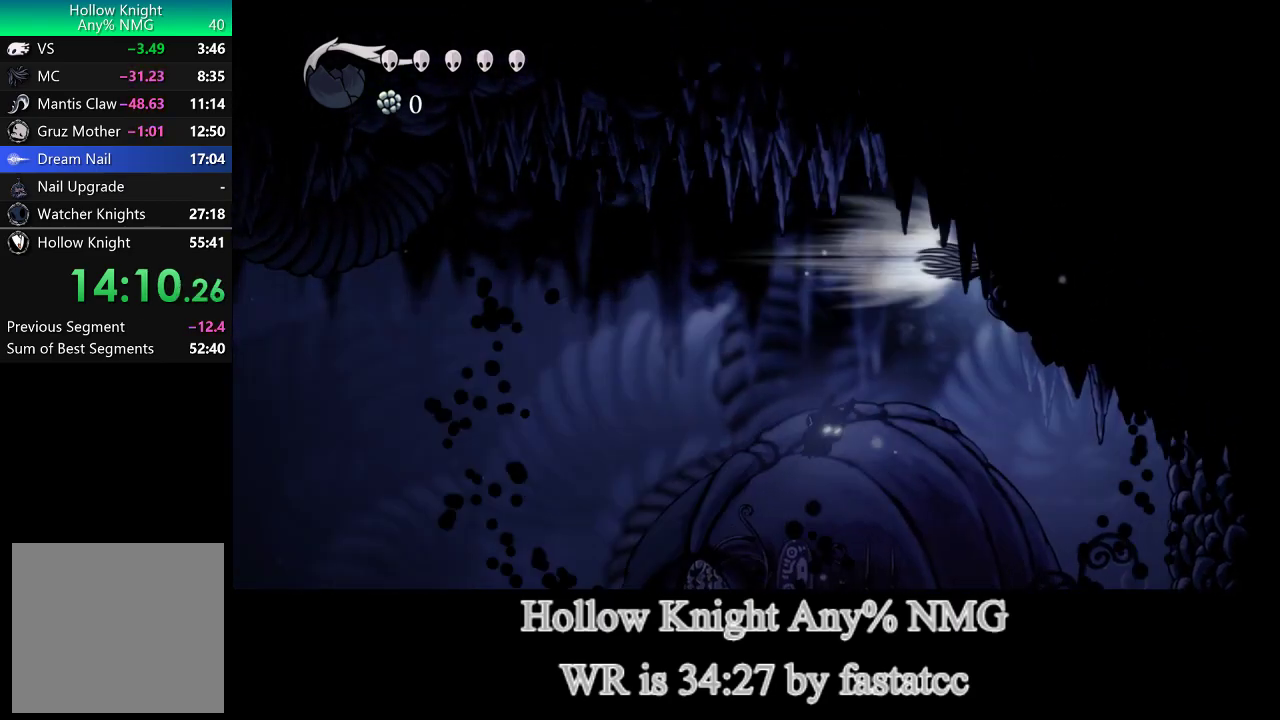
{"buttons": ["TRIANGLE"], "left_stick": "right", "right_stick": "center", "events": [[133, "TRIANGLE", "up"], [233, "L1", "down"], [400, "L1", "up"], [400, "TRIANGLE", "down"]]}
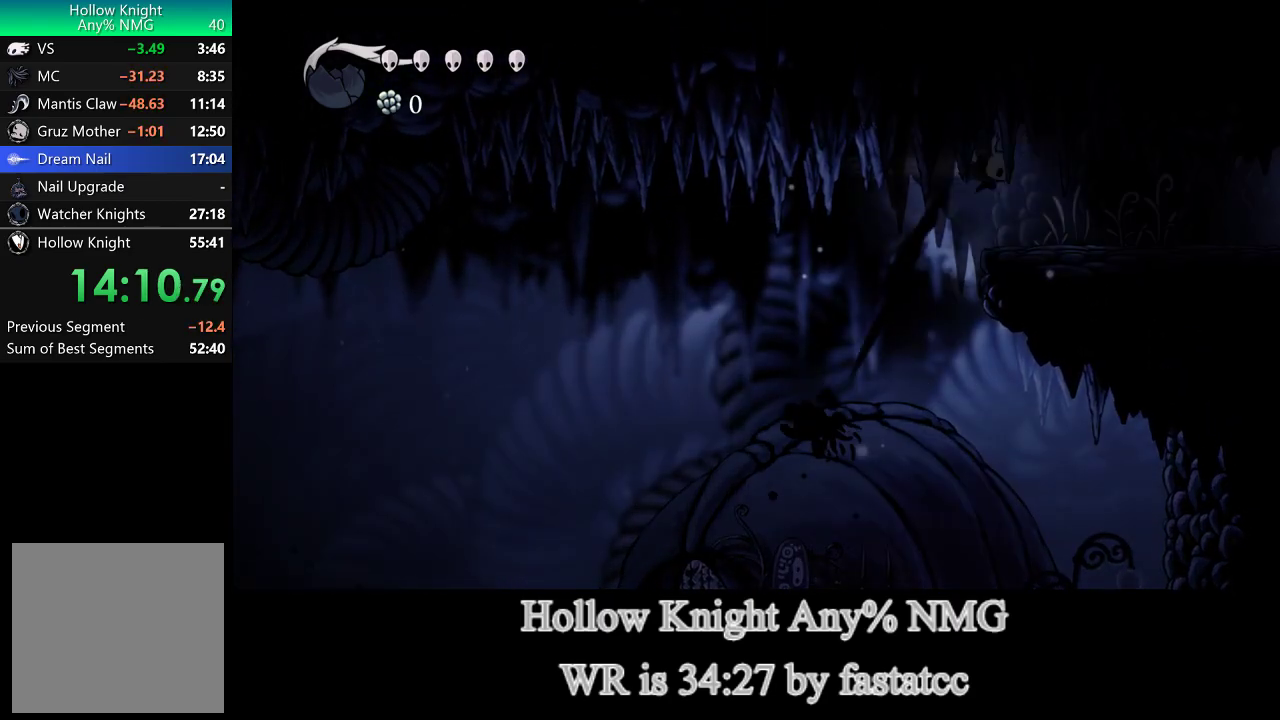
{"buttons": [], "left_stick": "right", "right_stick": "center", "events": [[300, "TRIANGLE", "up"]]}
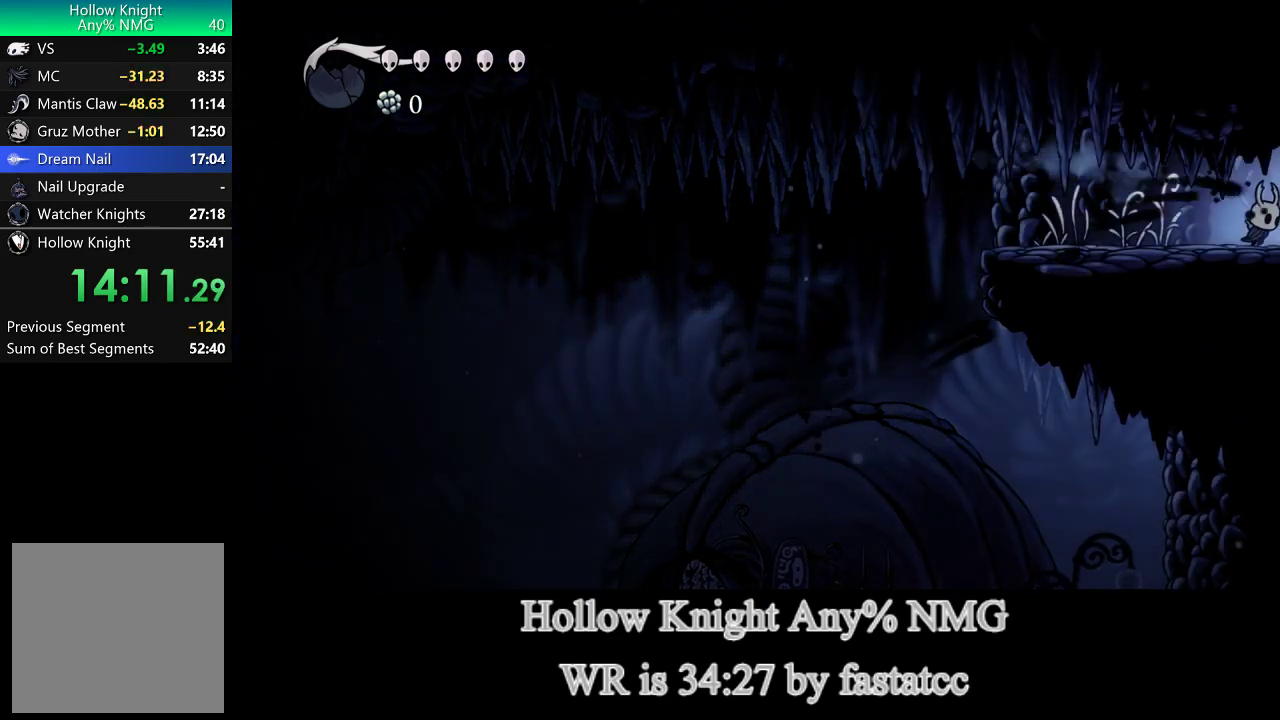
{"buttons": [], "left_stick": "right", "right_stick": "center", "events": [[50, "TRIANGLE", "down"], [433, "TRIANGLE", "up"]]}
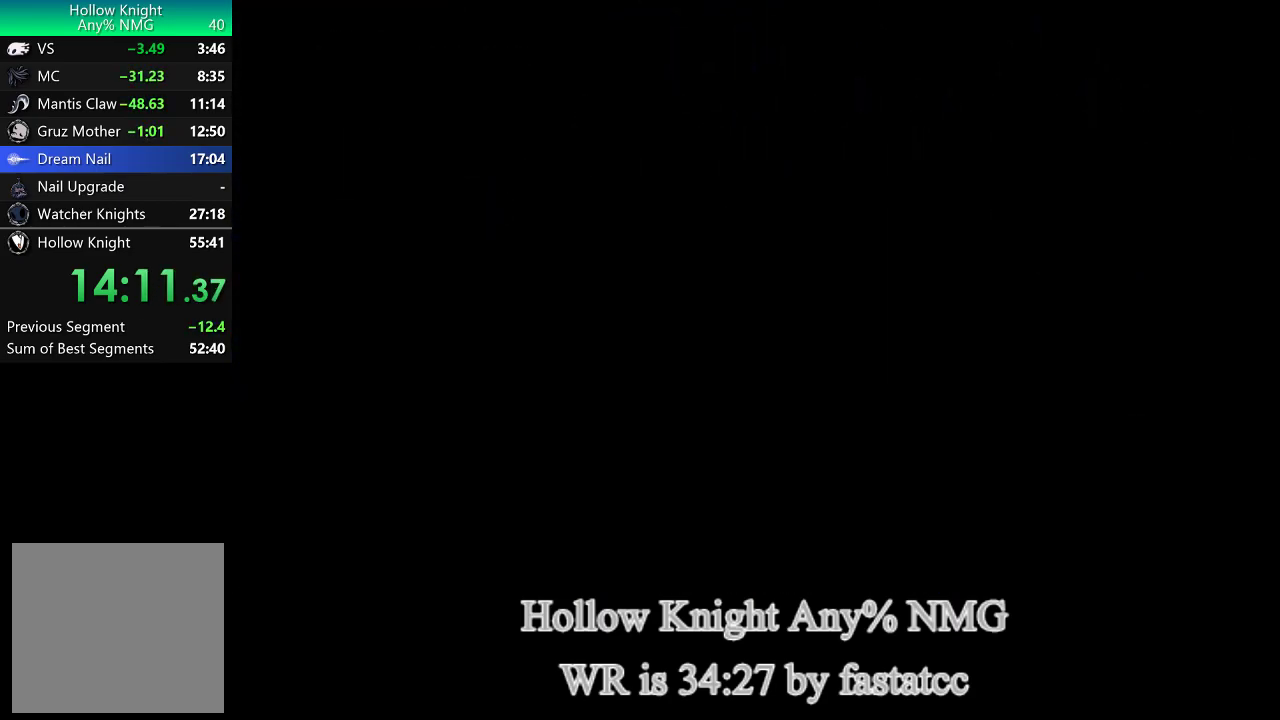
{"buttons": [], "left_stick": "center", "right_stick": "center", "events": [[200, "left_stick", "center"]]}
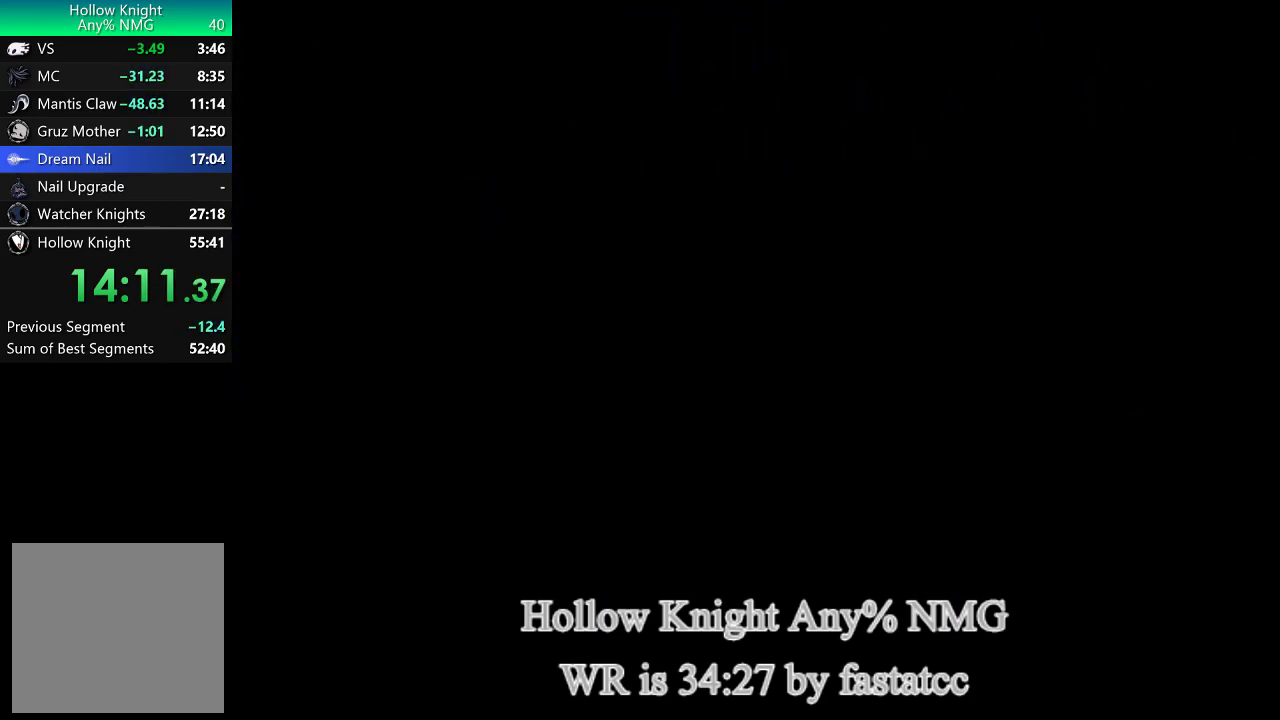
{"buttons": [], "left_stick": "right", "right_stick": "center", "events": [[217, "left_stick", "right"], [350, "left_stick", "down-right"], [400, "left_stick", "right"]]}
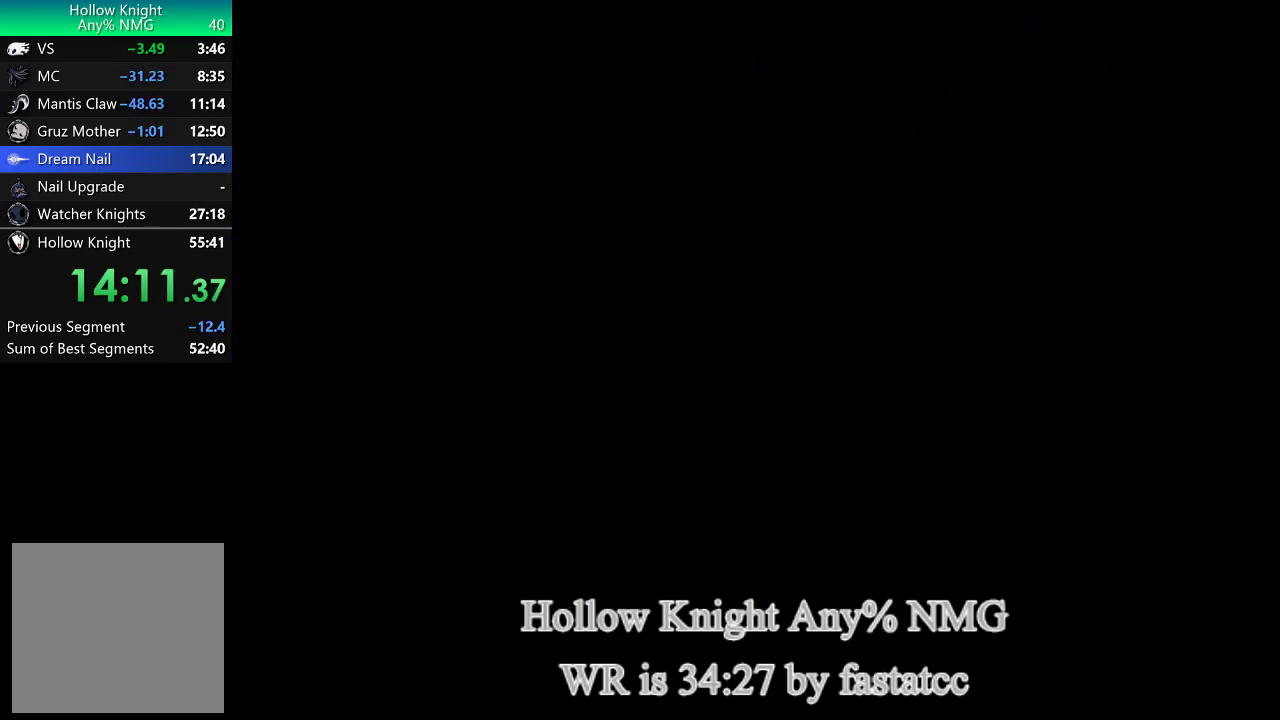
{"buttons": [], "left_stick": "right", "right_stick": "center", "events": []}
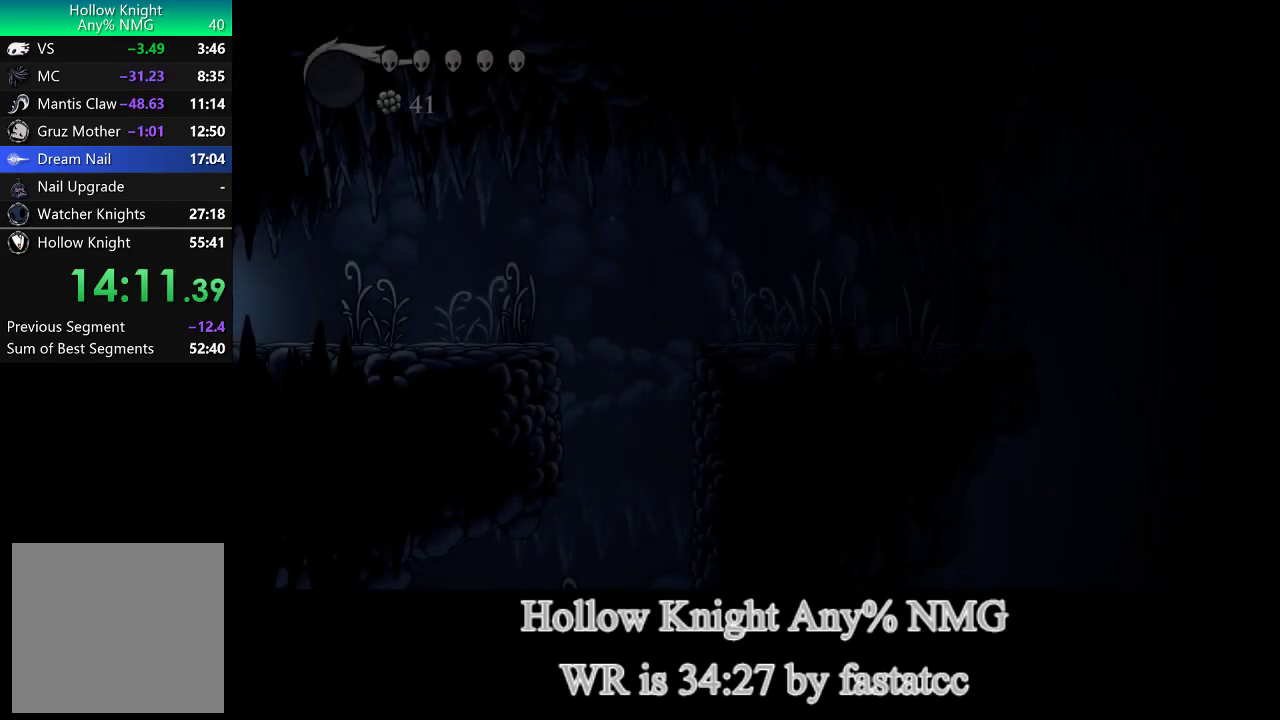
{"buttons": [], "left_stick": "right", "right_stick": "center", "events": []}